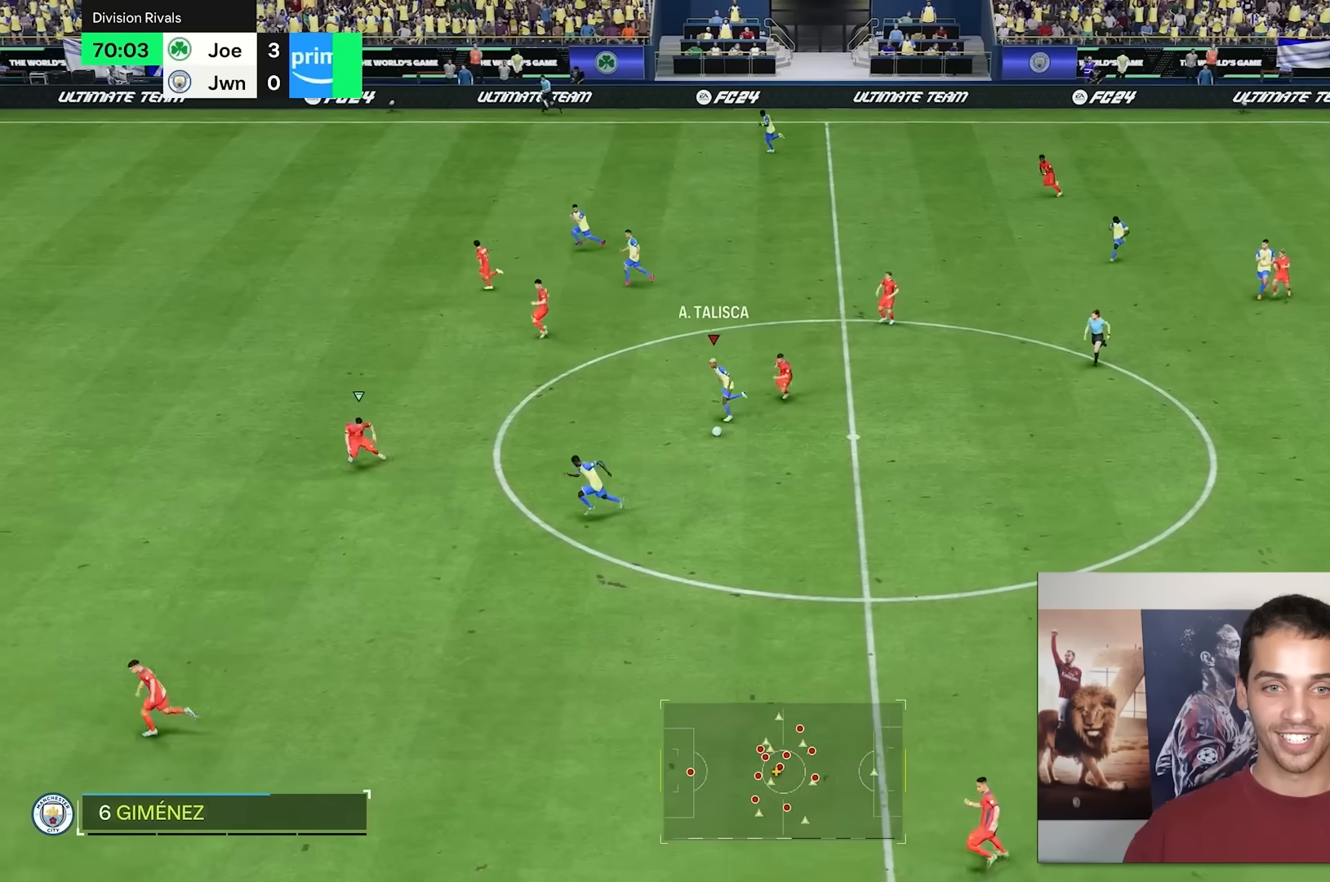
Gameplay with a controller (Xbox layout); each line is a JSON object with the inputs held at the frame after it. "events" lists button and stick changes between this image and that frame as [ms after this image, input, new state], when the widget could be followed in between. Not read: L3 R2 R3.
{"buttons": [], "left_stick": "down-left", "right_stick": "center", "events": []}
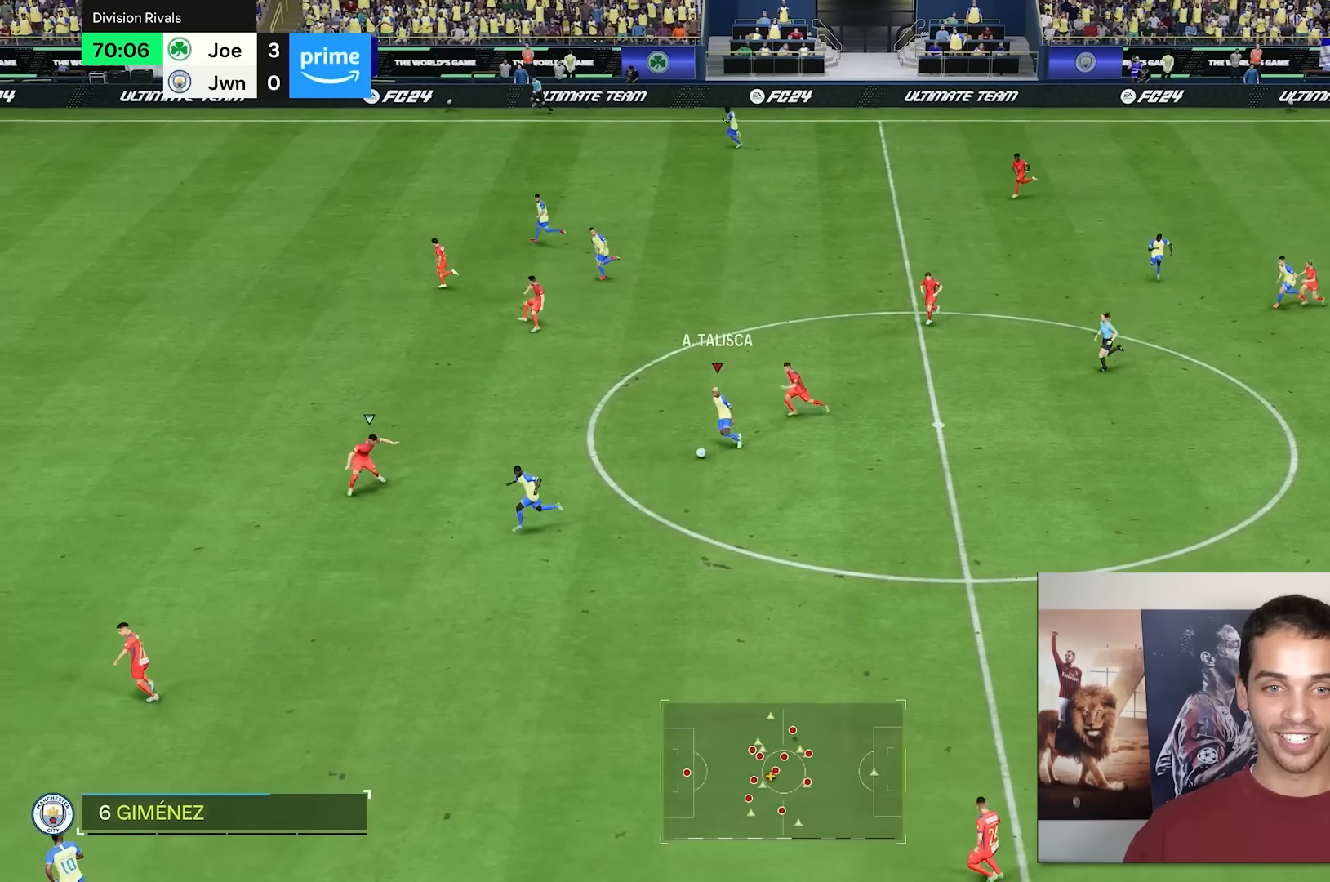
{"buttons": [], "left_stick": "left", "right_stick": "down", "events": [[250, "left_stick", "left"], [433, "right_stick", "down"]]}
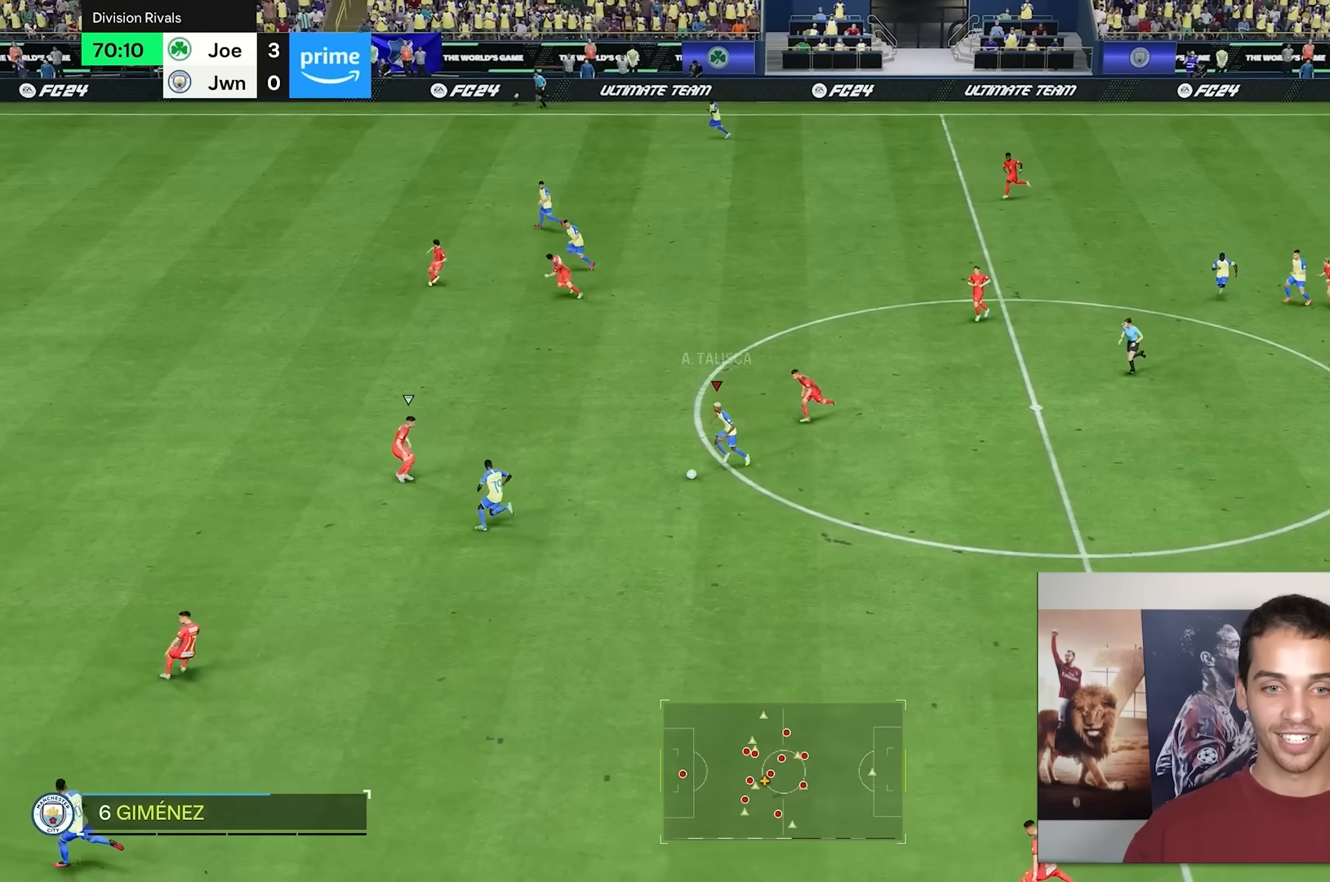
{"buttons": [], "left_stick": "left", "right_stick": "center", "events": [[383, "right_stick", "center"]]}
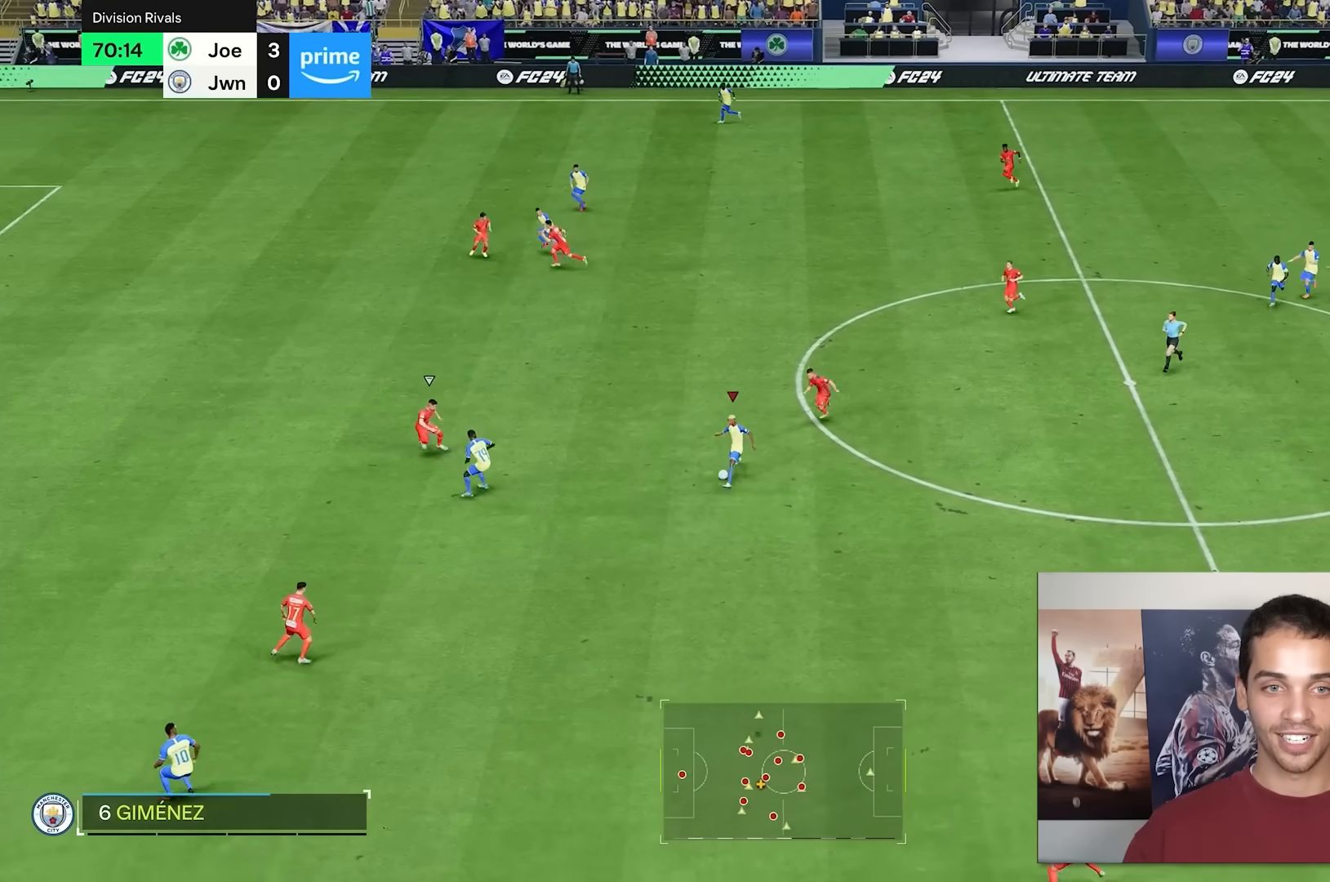
{"buttons": ["L1"], "left_stick": "up-left", "right_stick": "center", "events": [[250, "L1", "down"], [267, "left_stick", "up-left"]]}
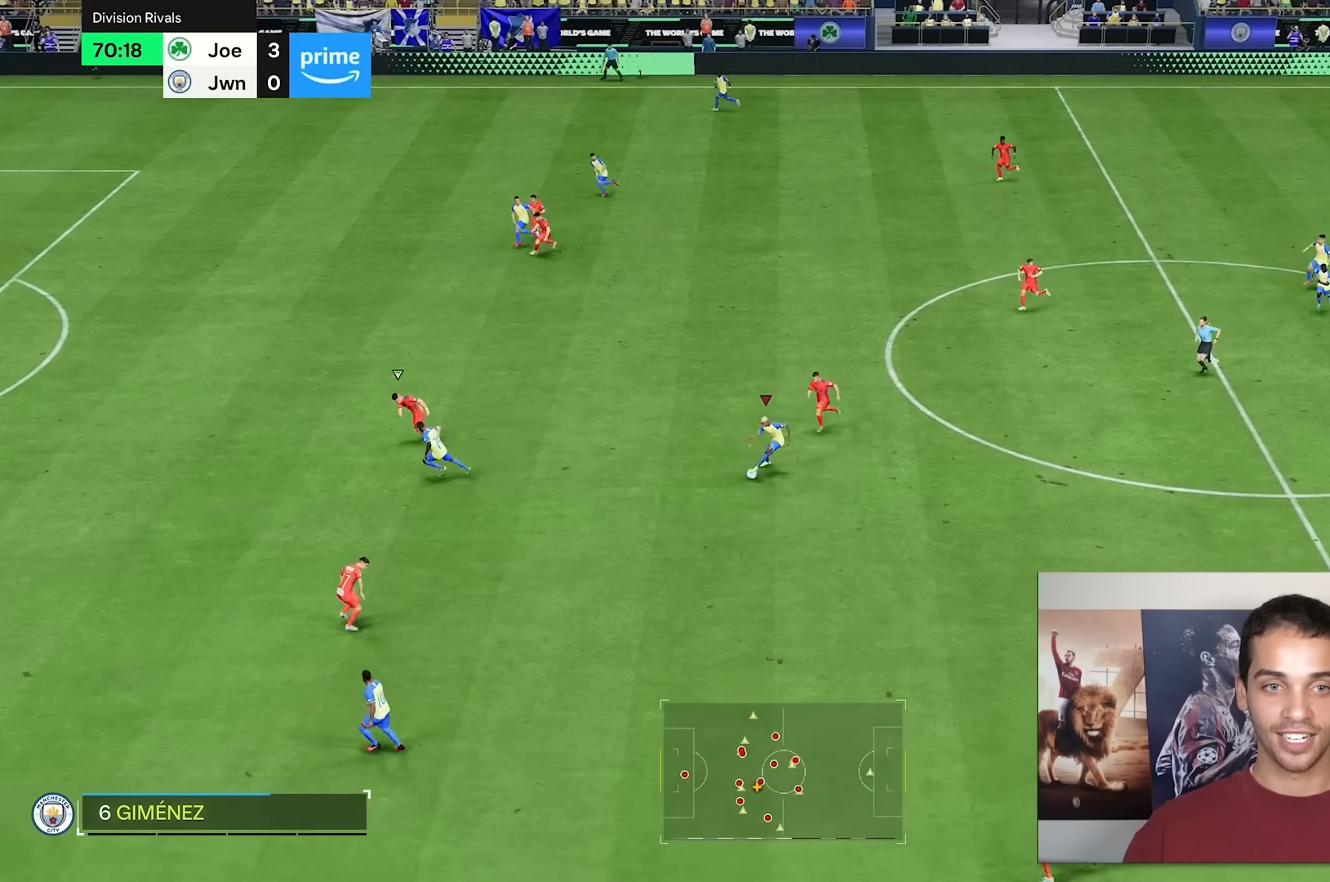
{"buttons": [], "left_stick": "up-left", "right_stick": "center", "events": [[100, "L1", "up"]]}
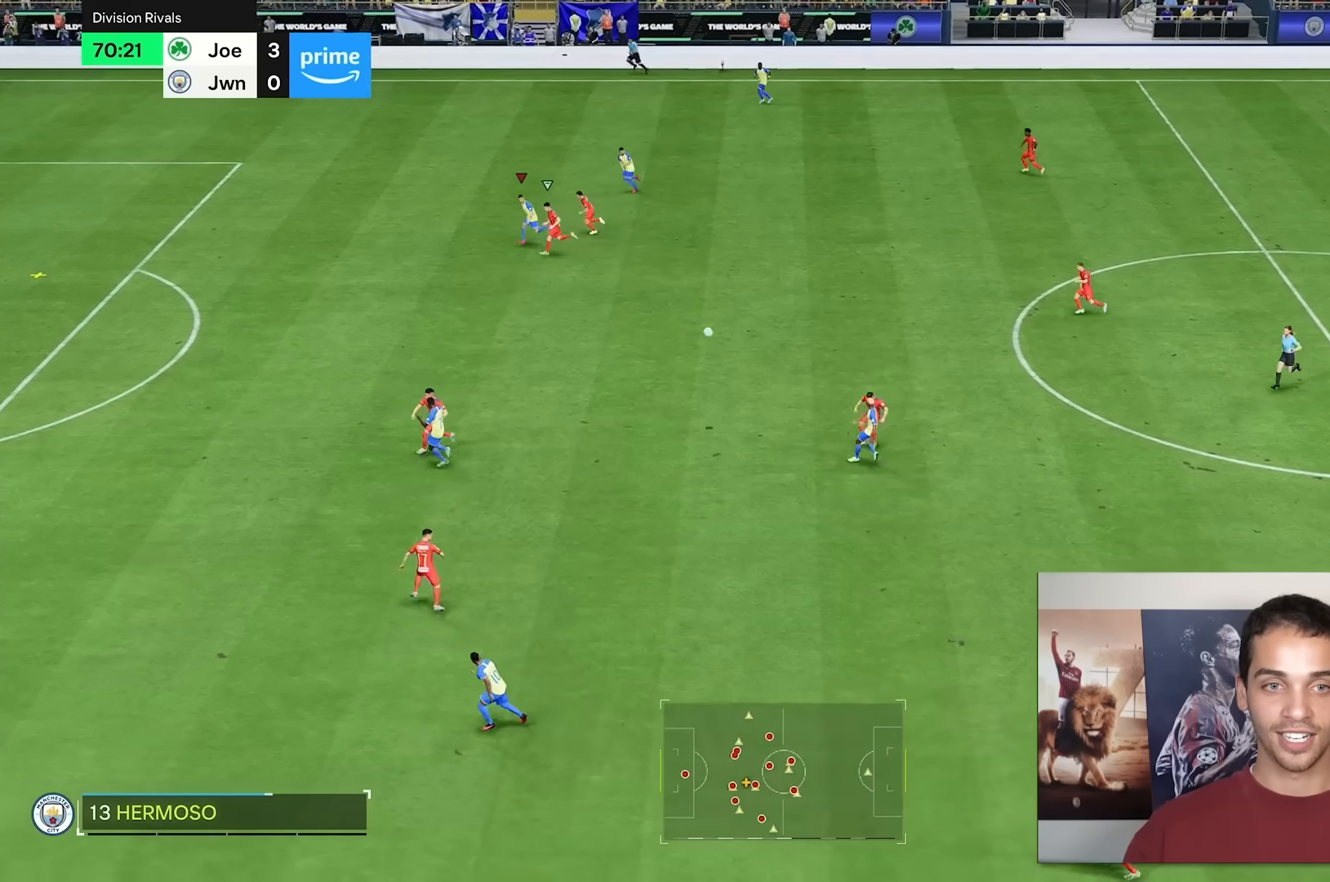
{"buttons": [], "left_stick": "left", "right_stick": "center", "events": [[167, "left_stick", "left"]]}
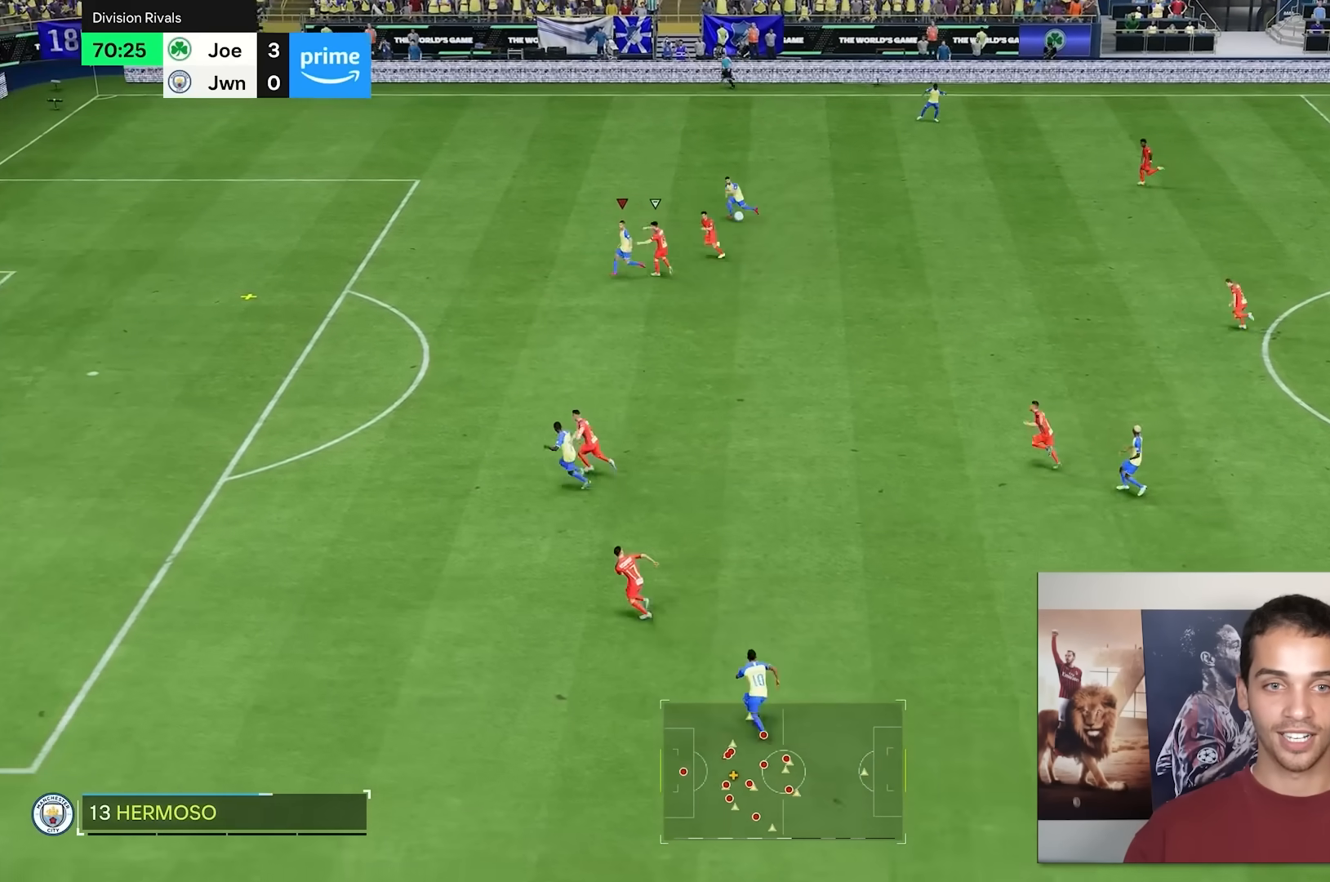
{"buttons": ["L2"], "left_stick": "down-left", "right_stick": "center", "events": [[483, "left_stick", "down-left"], [500, "L2", "down"]]}
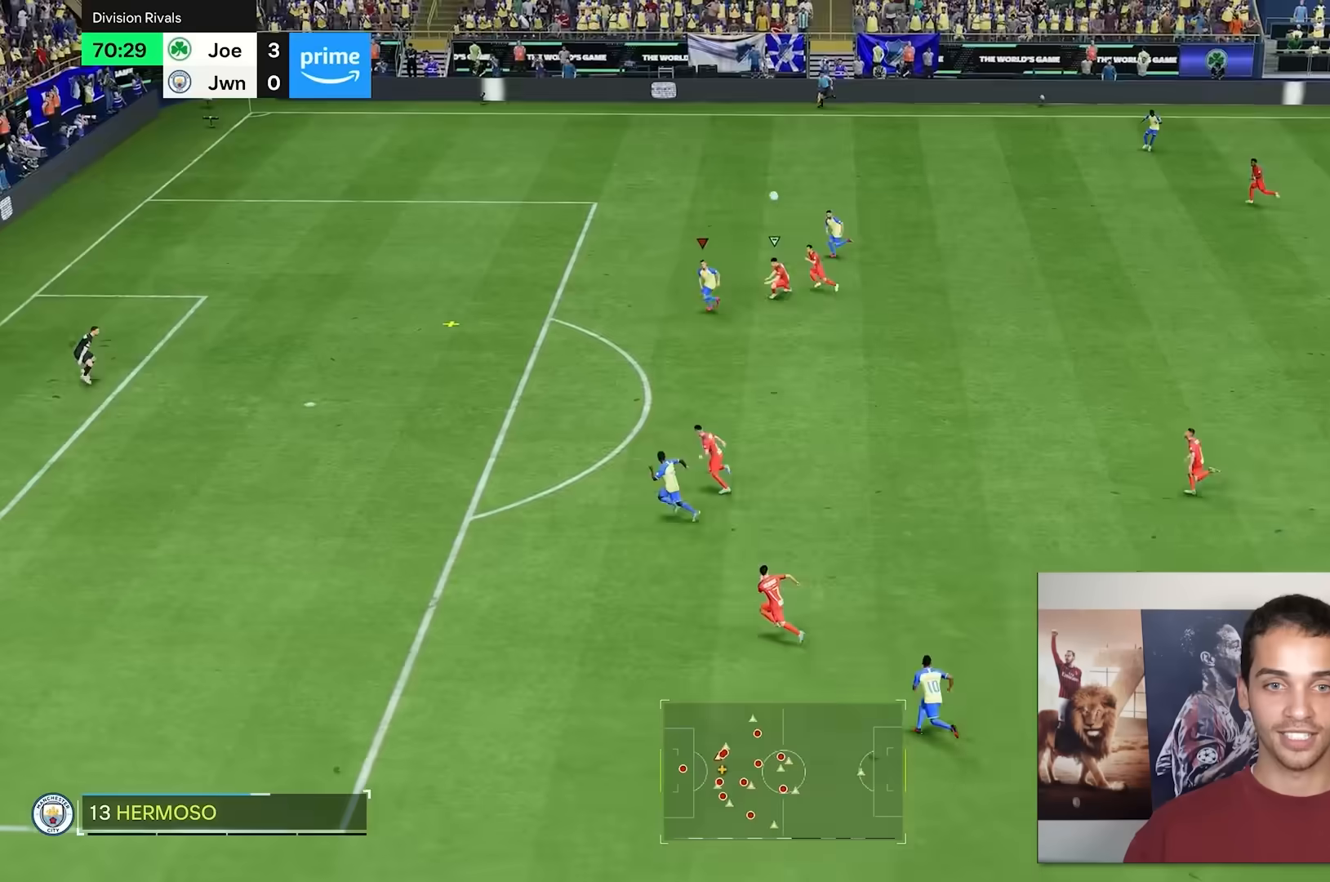
{"buttons": [], "left_stick": "down-left", "right_stick": "center", "events": [[333, "L2", "up"]]}
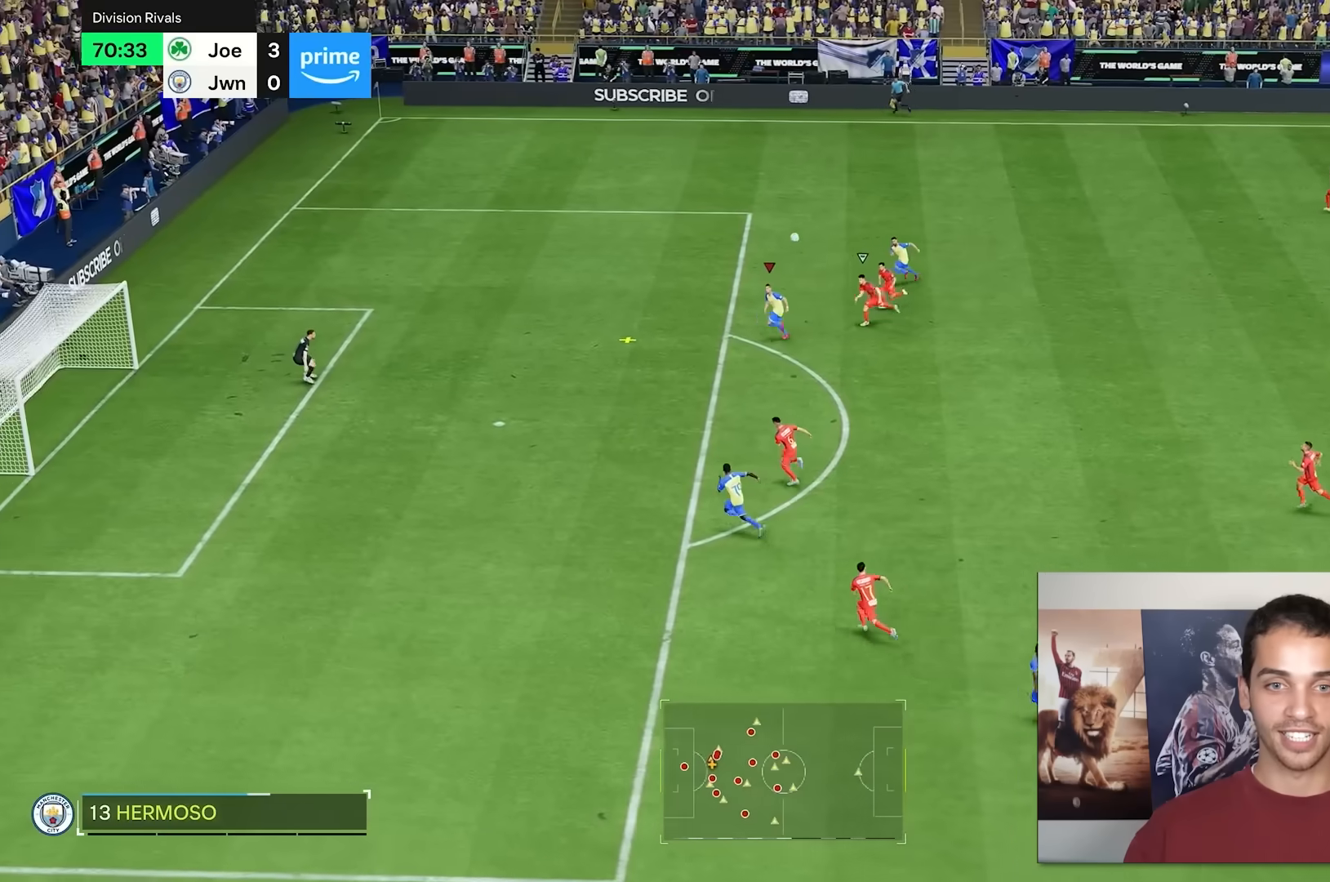
{"buttons": [], "left_stick": "down-left", "right_stick": "center", "events": [[200, "L2", "down"], [250, "L2", "up"]]}
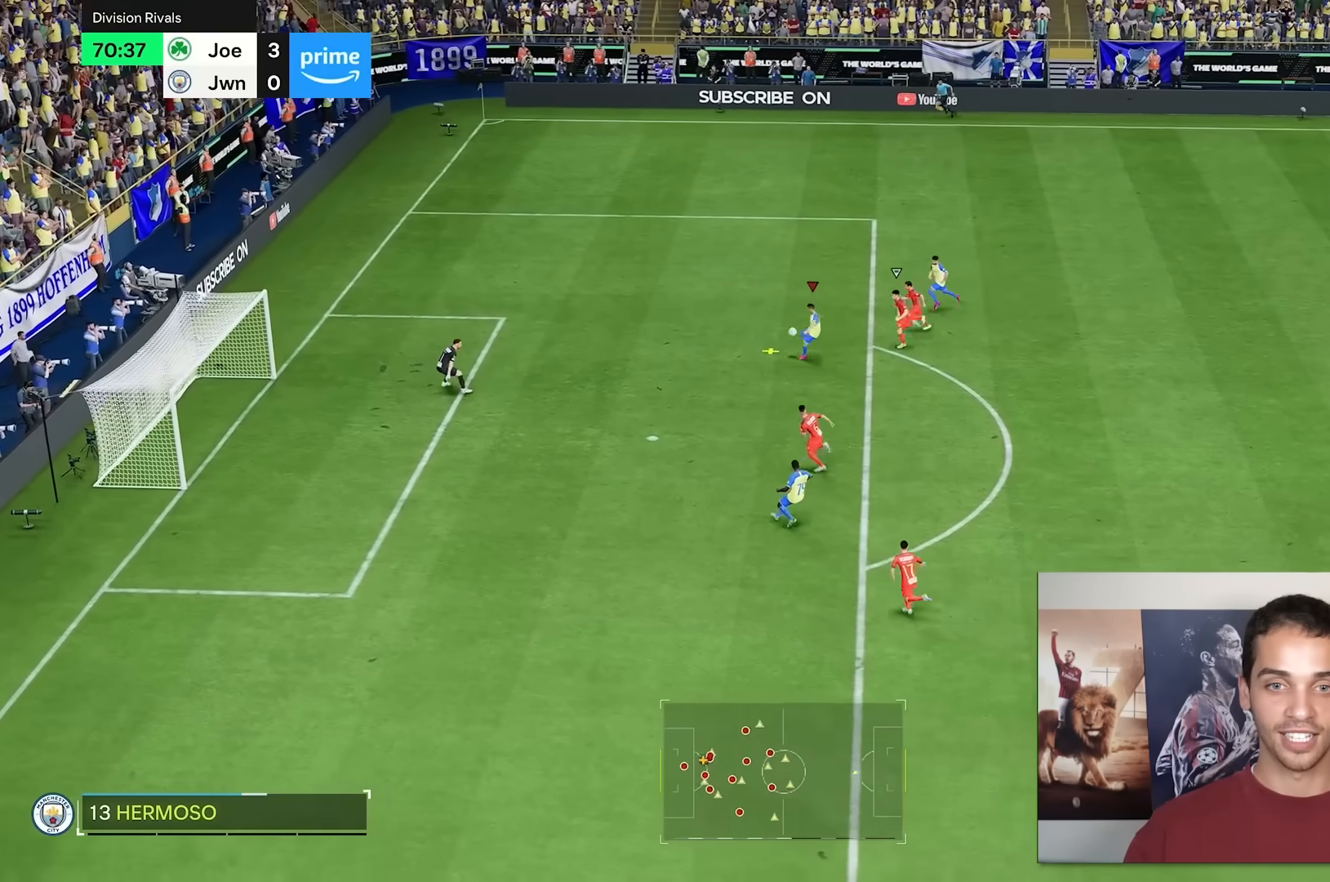
{"buttons": ["L2"], "left_stick": "down-left", "right_stick": "center", "events": [[417, "L2", "down"]]}
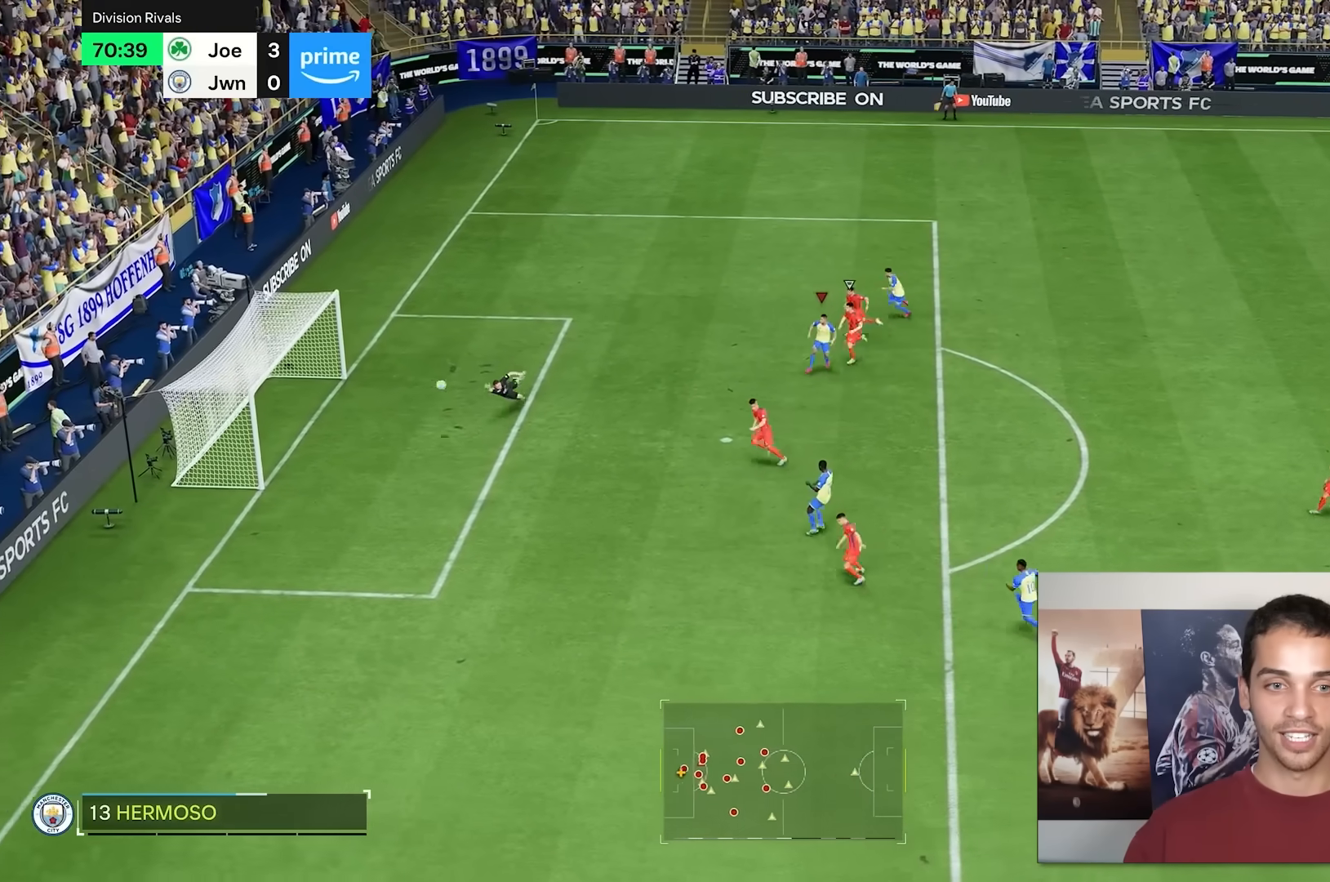
{"buttons": [], "left_stick": "center", "right_stick": "center", "events": [[133, "L2", "up"], [217, "left_stick", "center"]]}
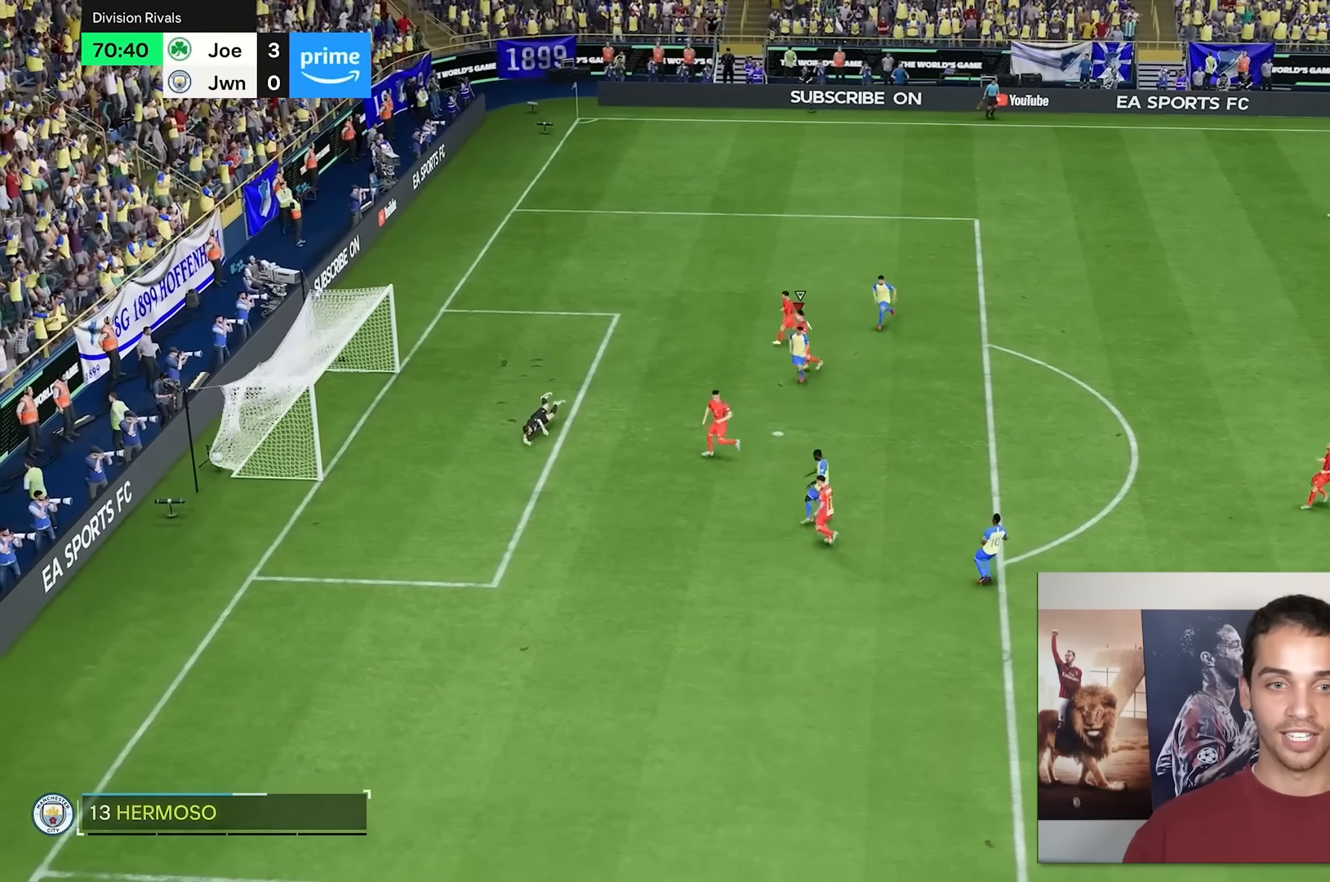
{"buttons": [], "left_stick": "center", "right_stick": "center", "events": []}
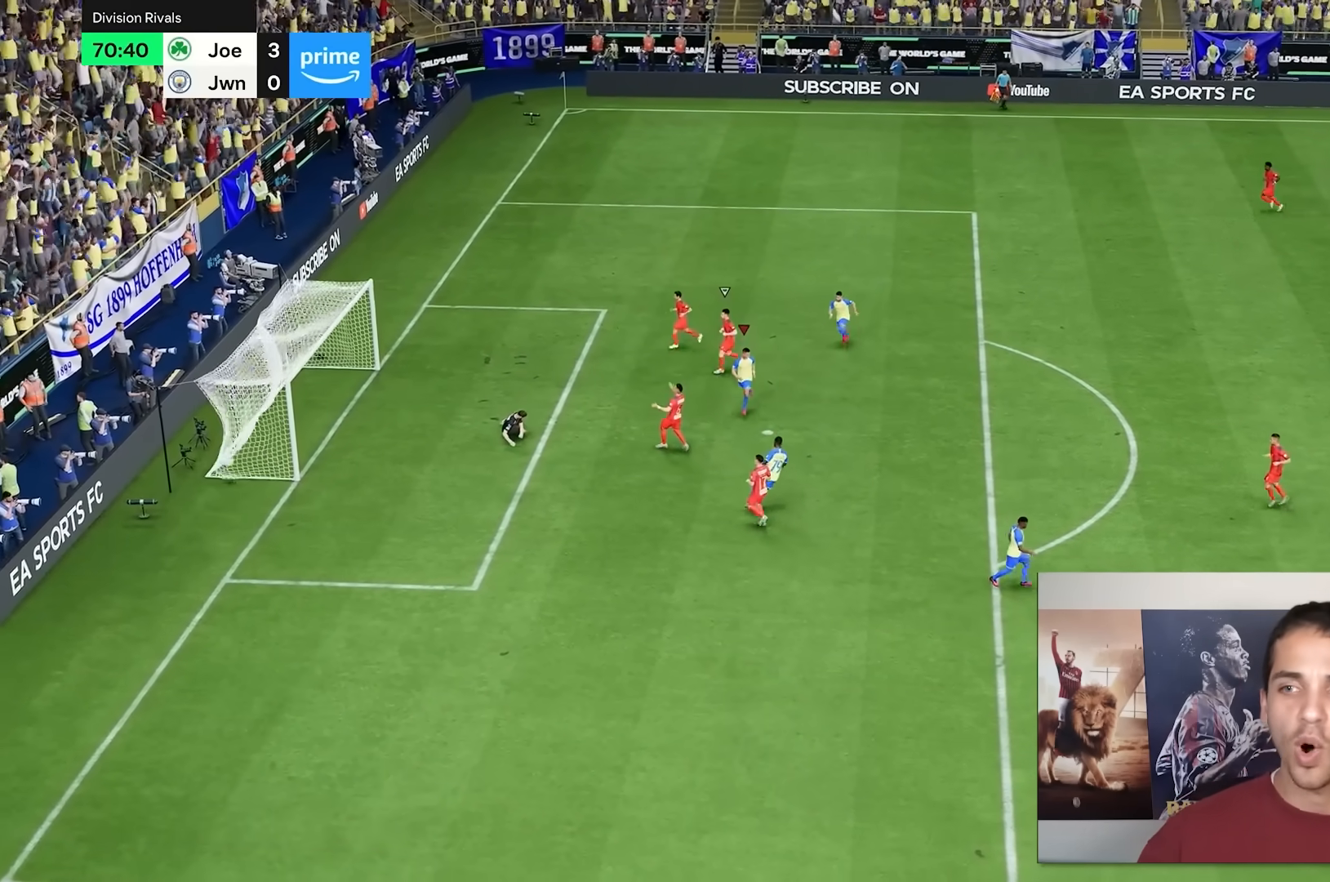
{"buttons": [], "left_stick": "center", "right_stick": "center", "events": []}
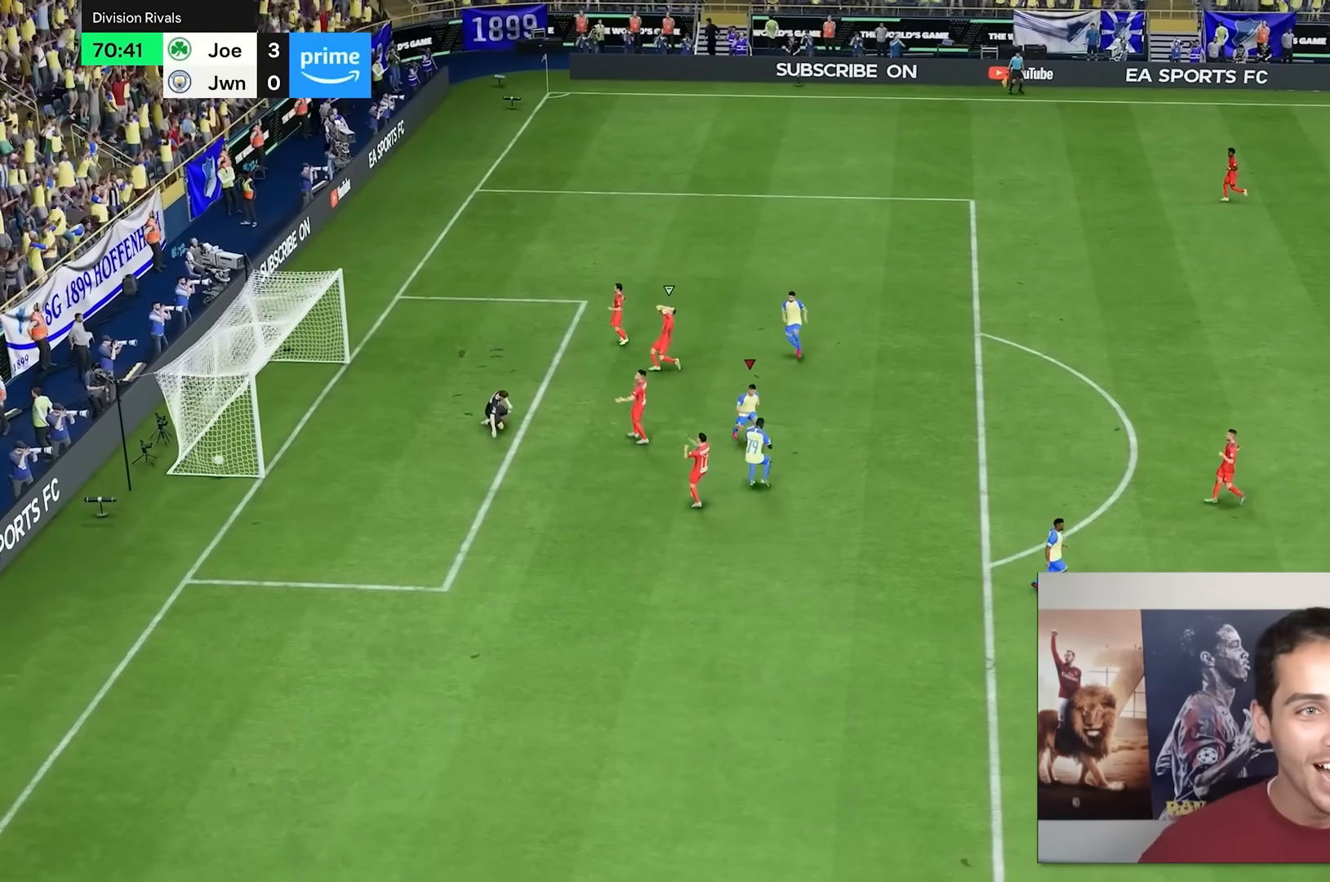
{"buttons": [], "left_stick": "up", "right_stick": "center", "events": [[233, "left_stick", "up"]]}
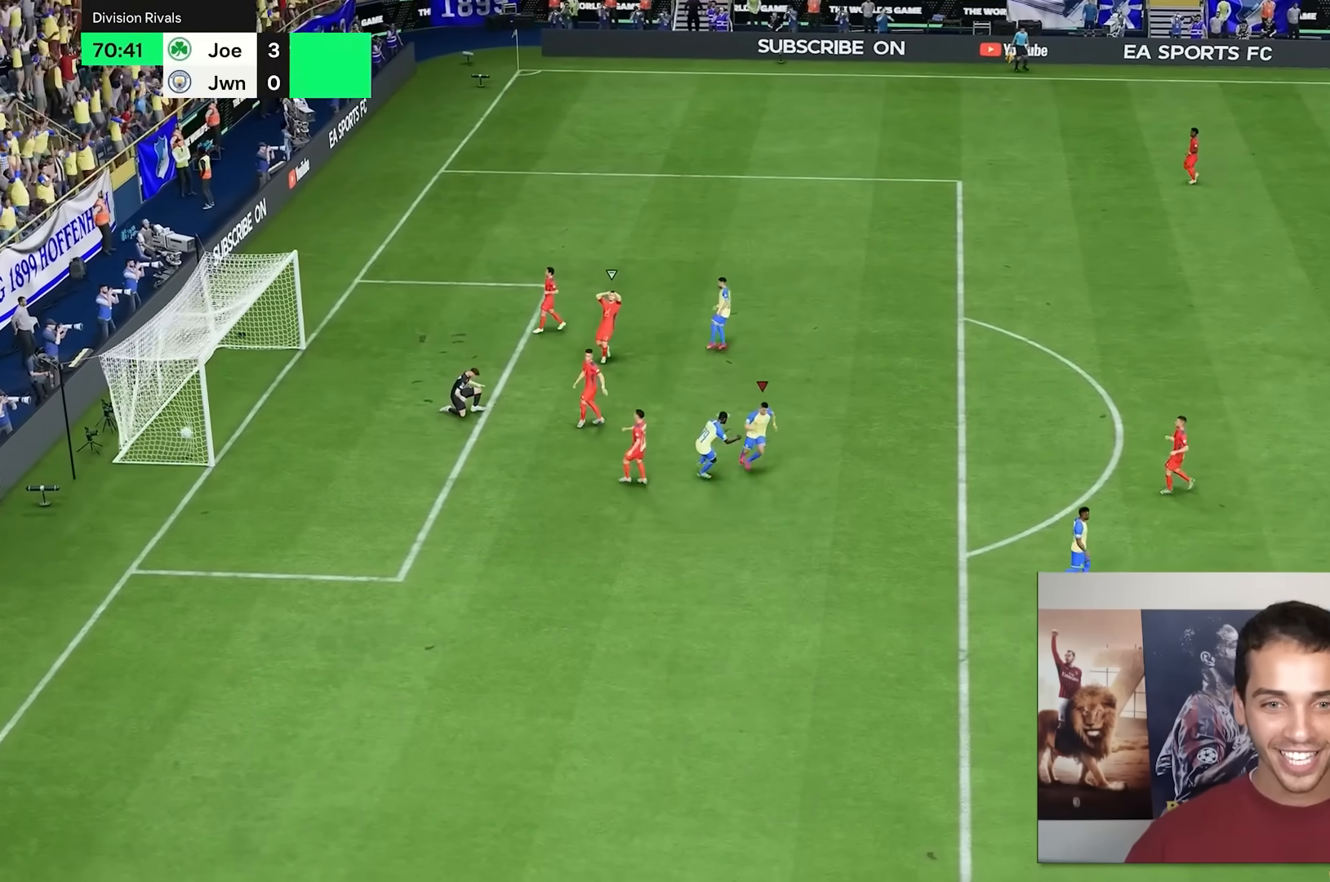
{"buttons": [], "left_stick": "down-left", "right_stick": "center", "events": [[300, "left_stick", "down-left"]]}
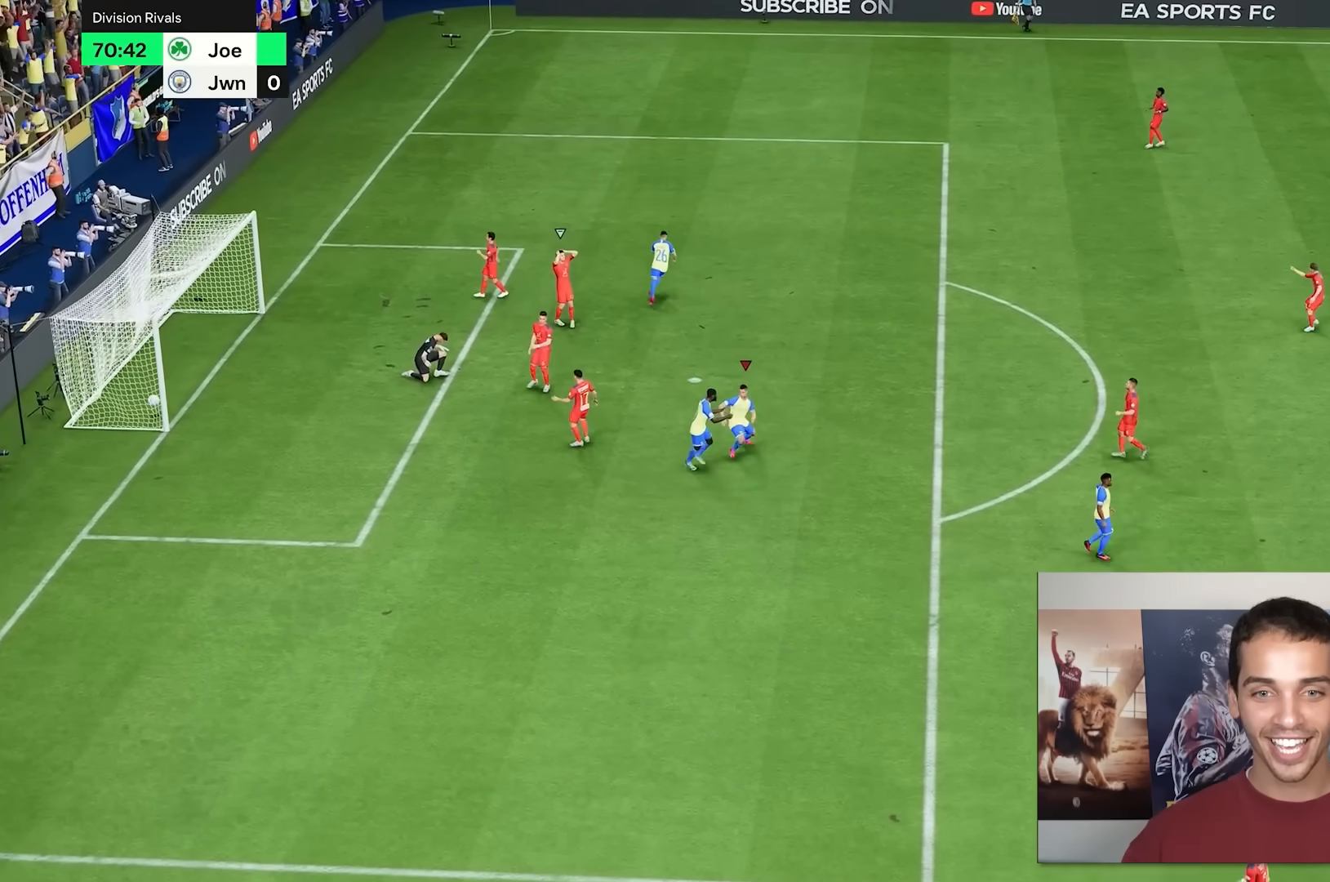
{"buttons": [], "left_stick": "down", "right_stick": "center", "events": [[67, "left_stick", "down"]]}
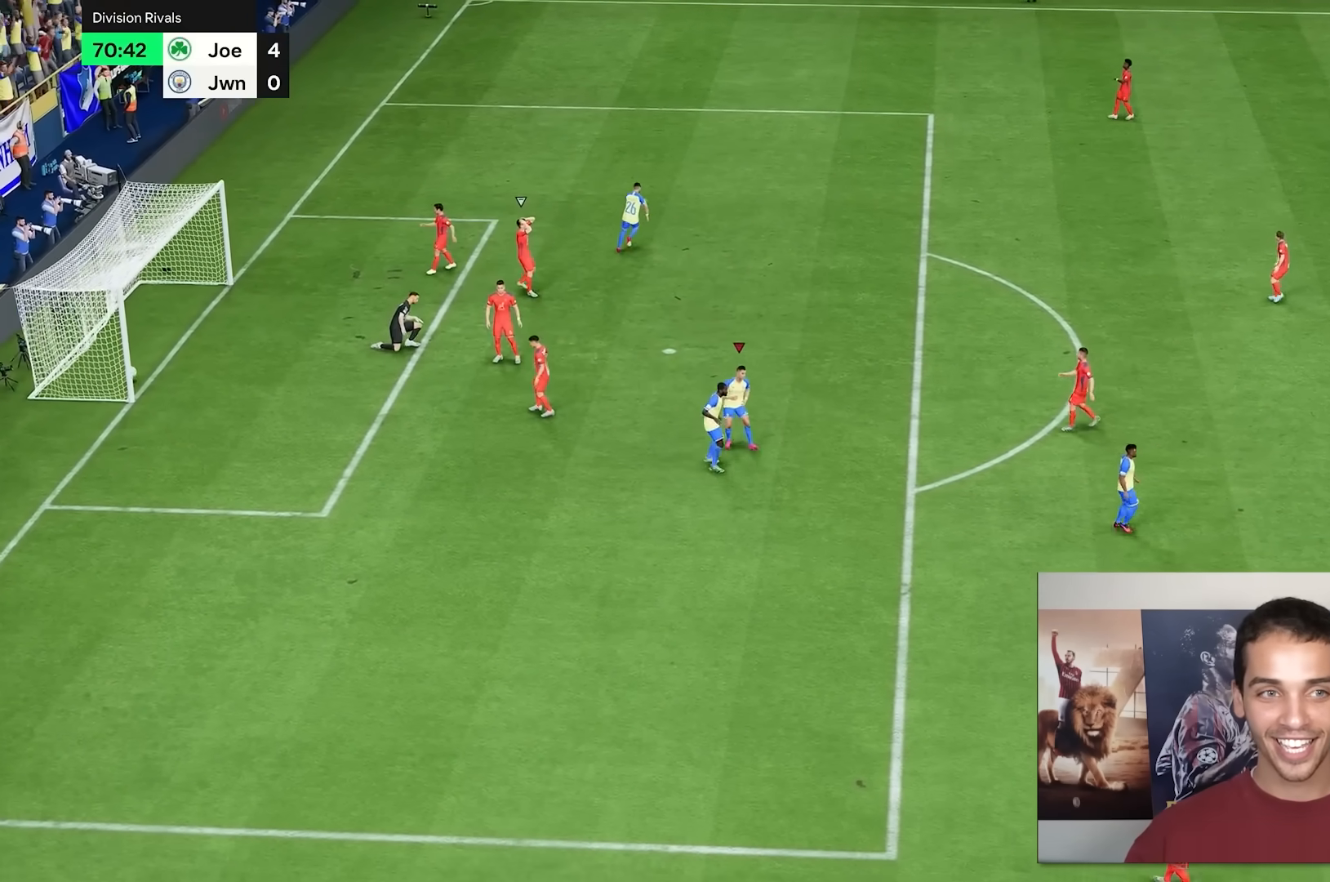
{"buttons": [], "left_stick": "down", "right_stick": "center", "events": []}
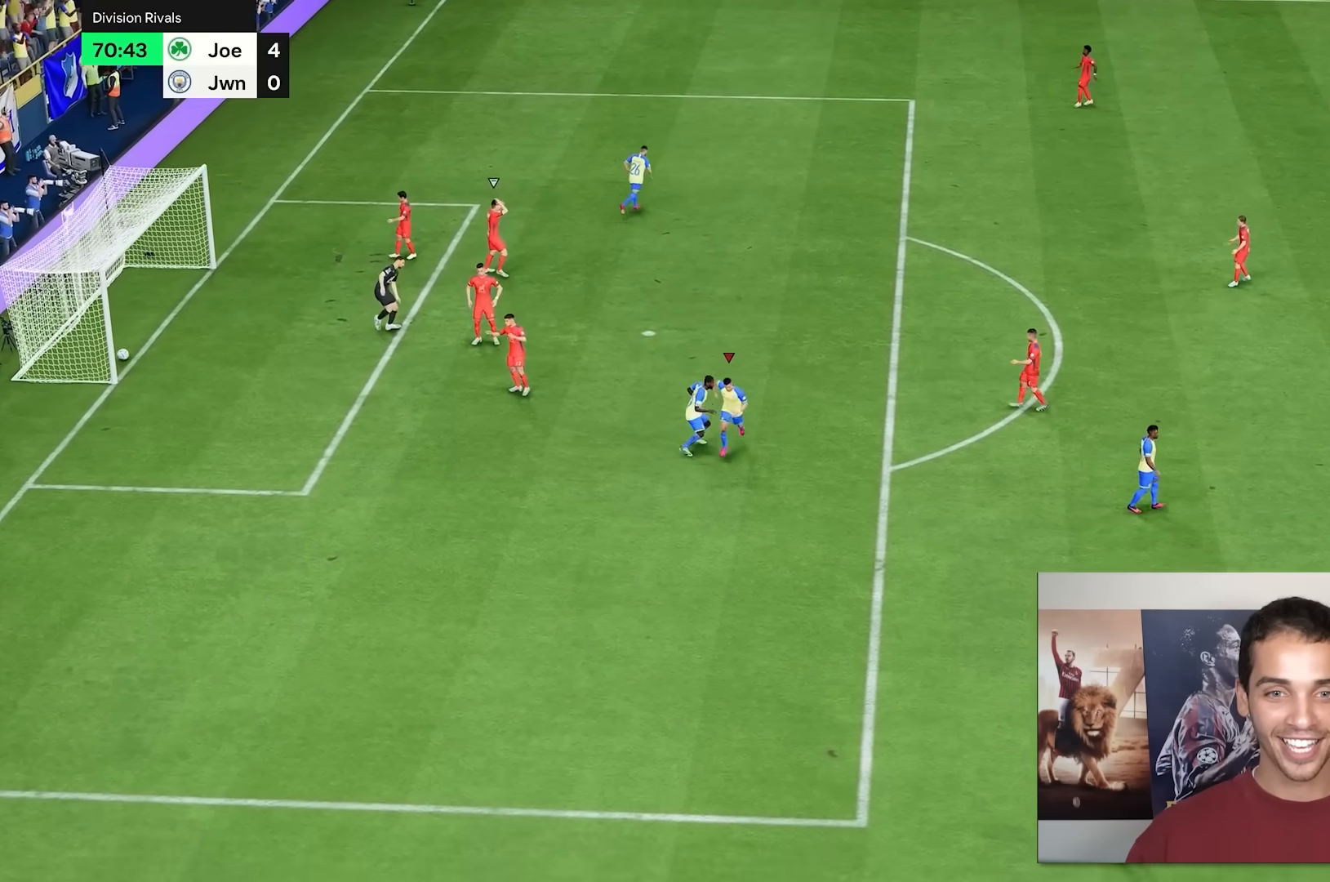
{"buttons": [], "left_stick": "up", "right_stick": "center", "events": [[300, "left_stick", "left"], [467, "left_stick", "up"]]}
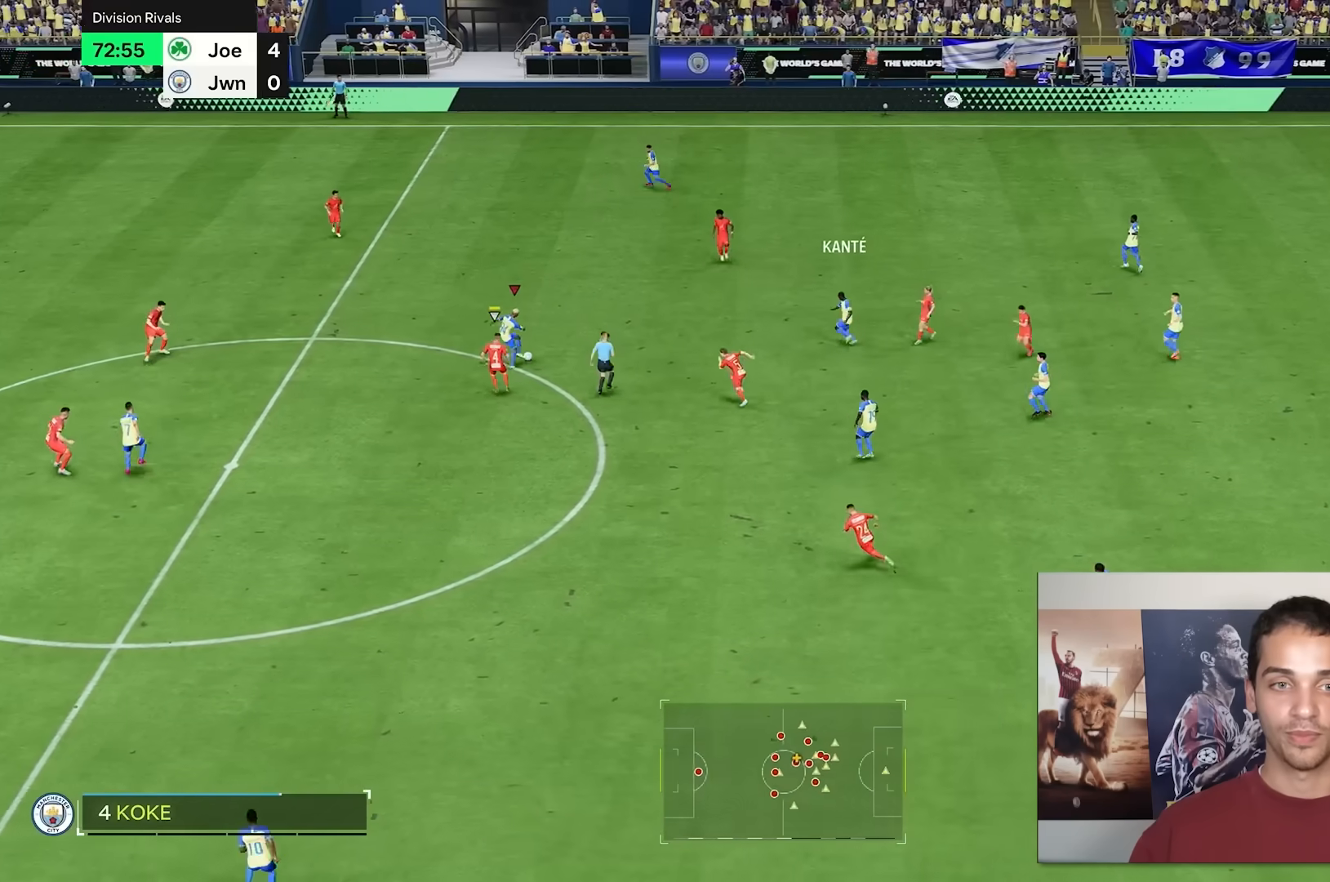
{"buttons": [], "left_stick": "up-left", "right_stick": "center", "events": [[267, "left_stick", "up-left"]]}
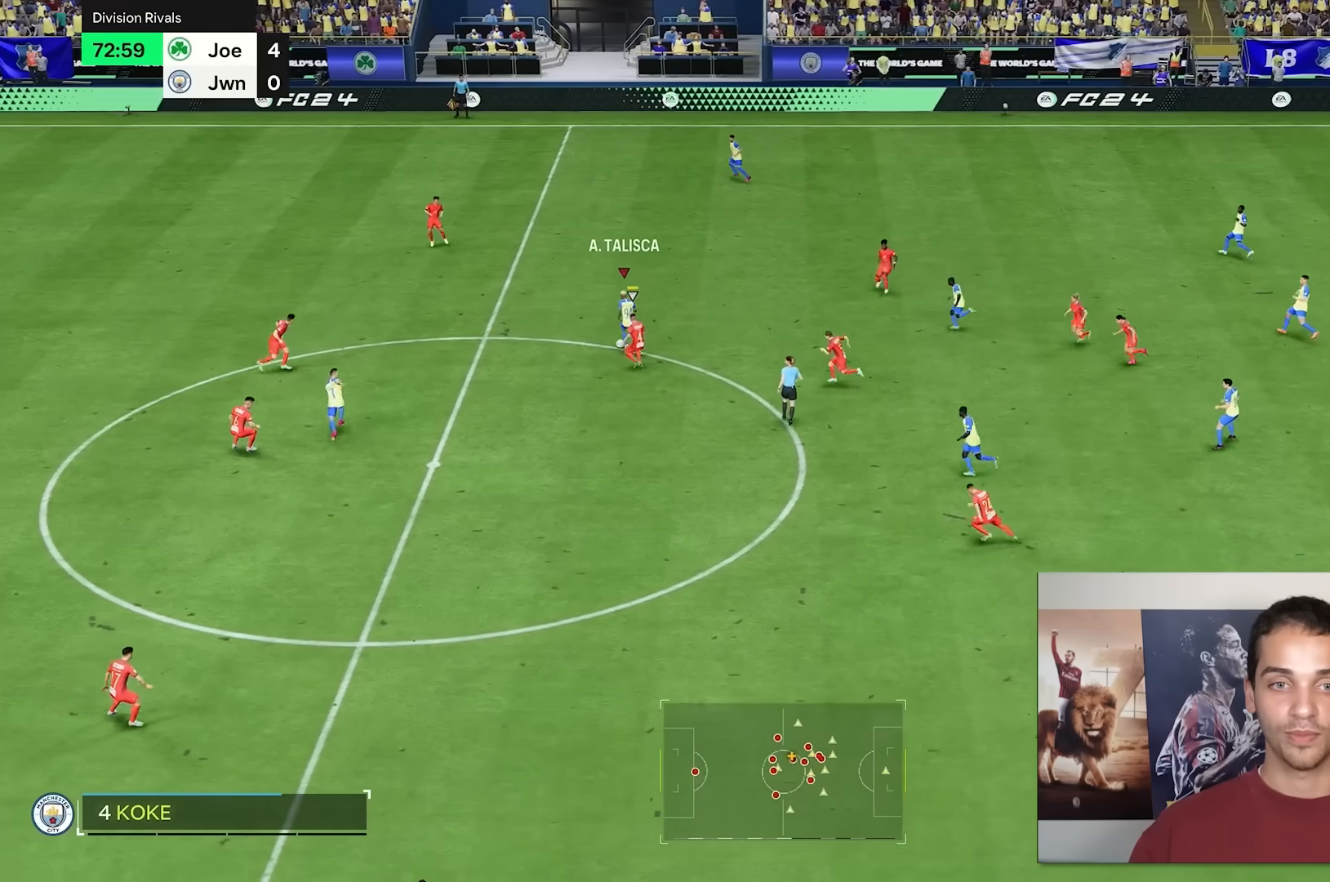
{"buttons": [], "left_stick": "up-left", "right_stick": "center", "events": []}
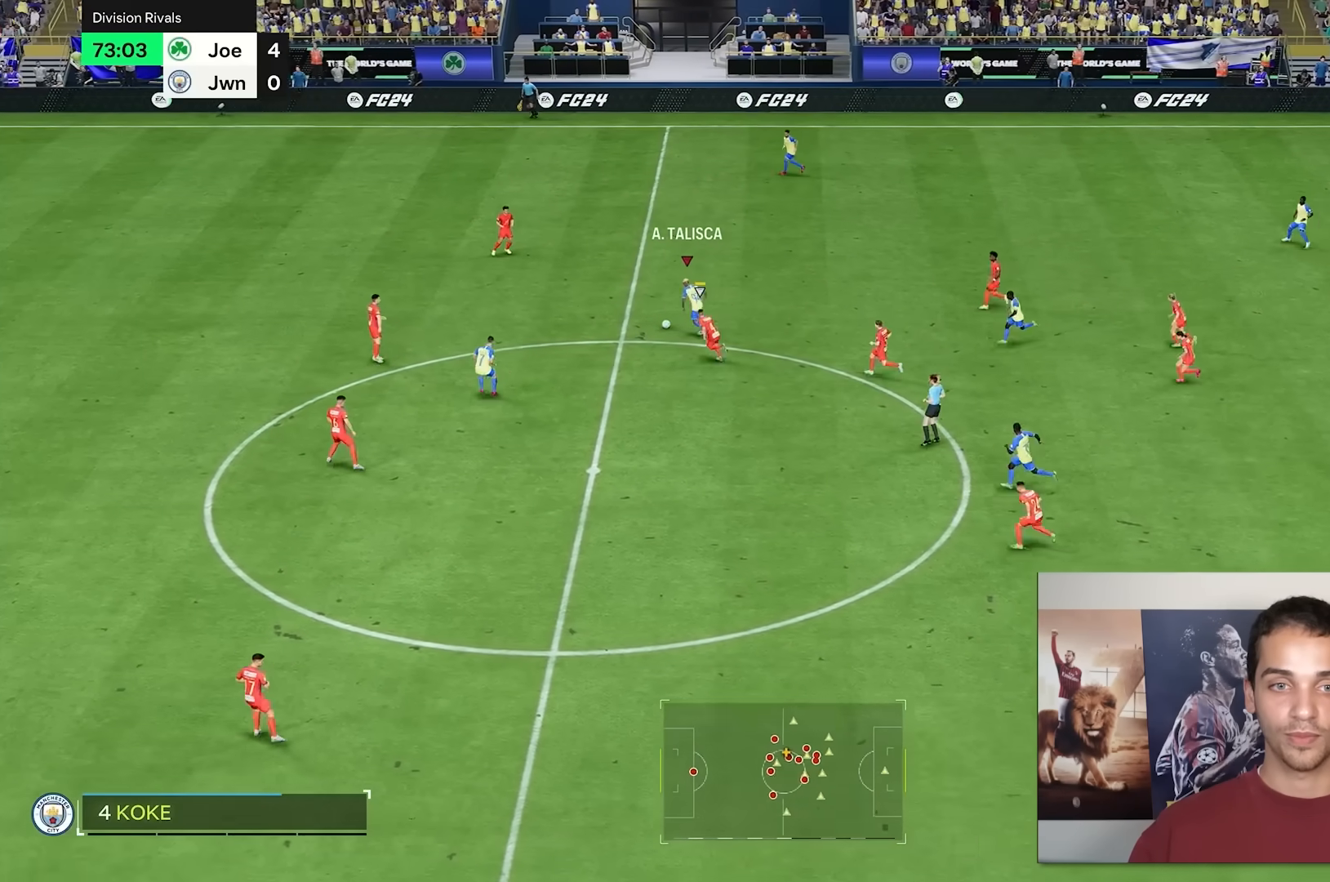
{"buttons": [], "left_stick": "up", "right_stick": "center", "events": [[233, "left_stick", "up"]]}
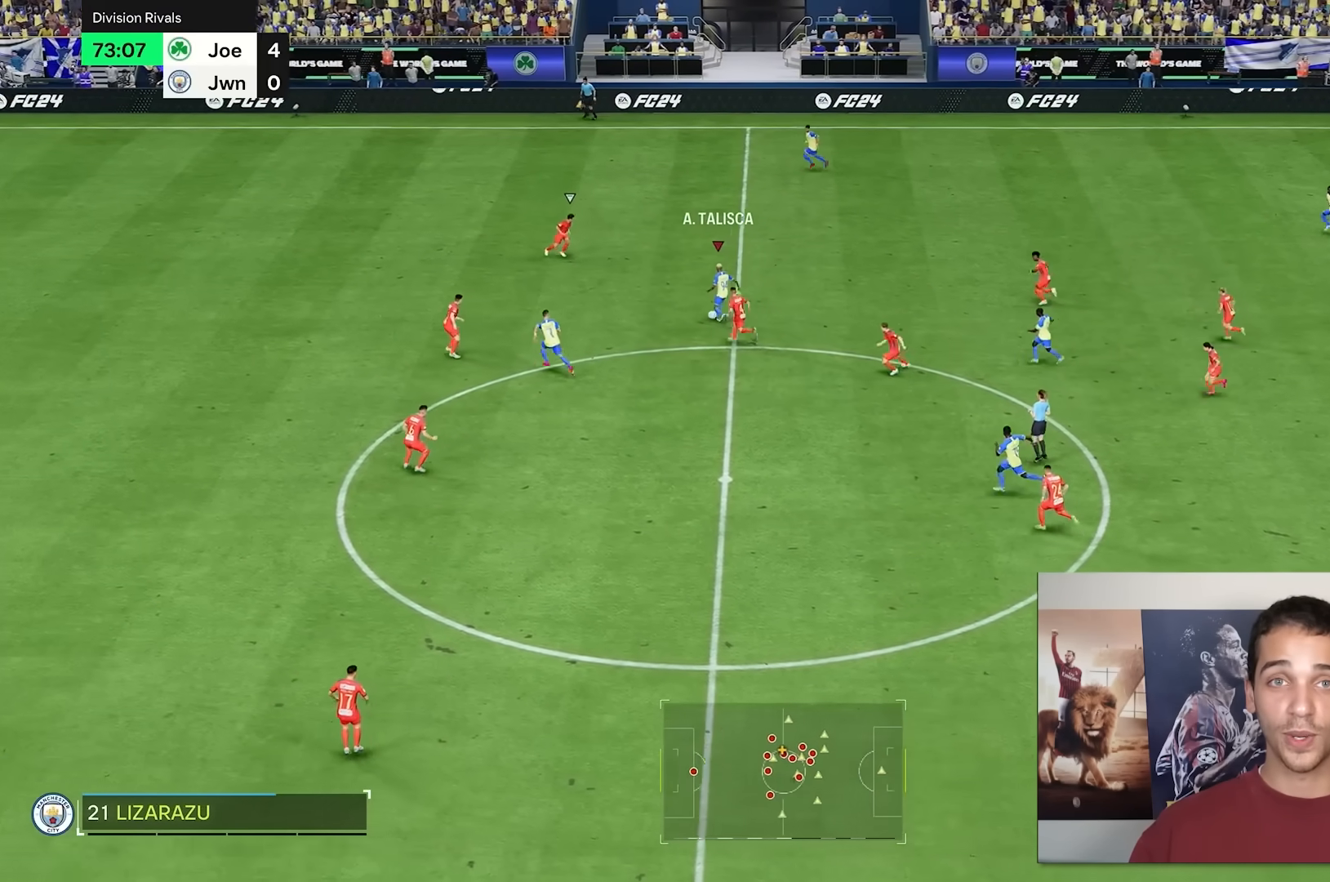
{"buttons": [], "left_stick": "center", "right_stick": "center", "events": [[300, "left_stick", "center"]]}
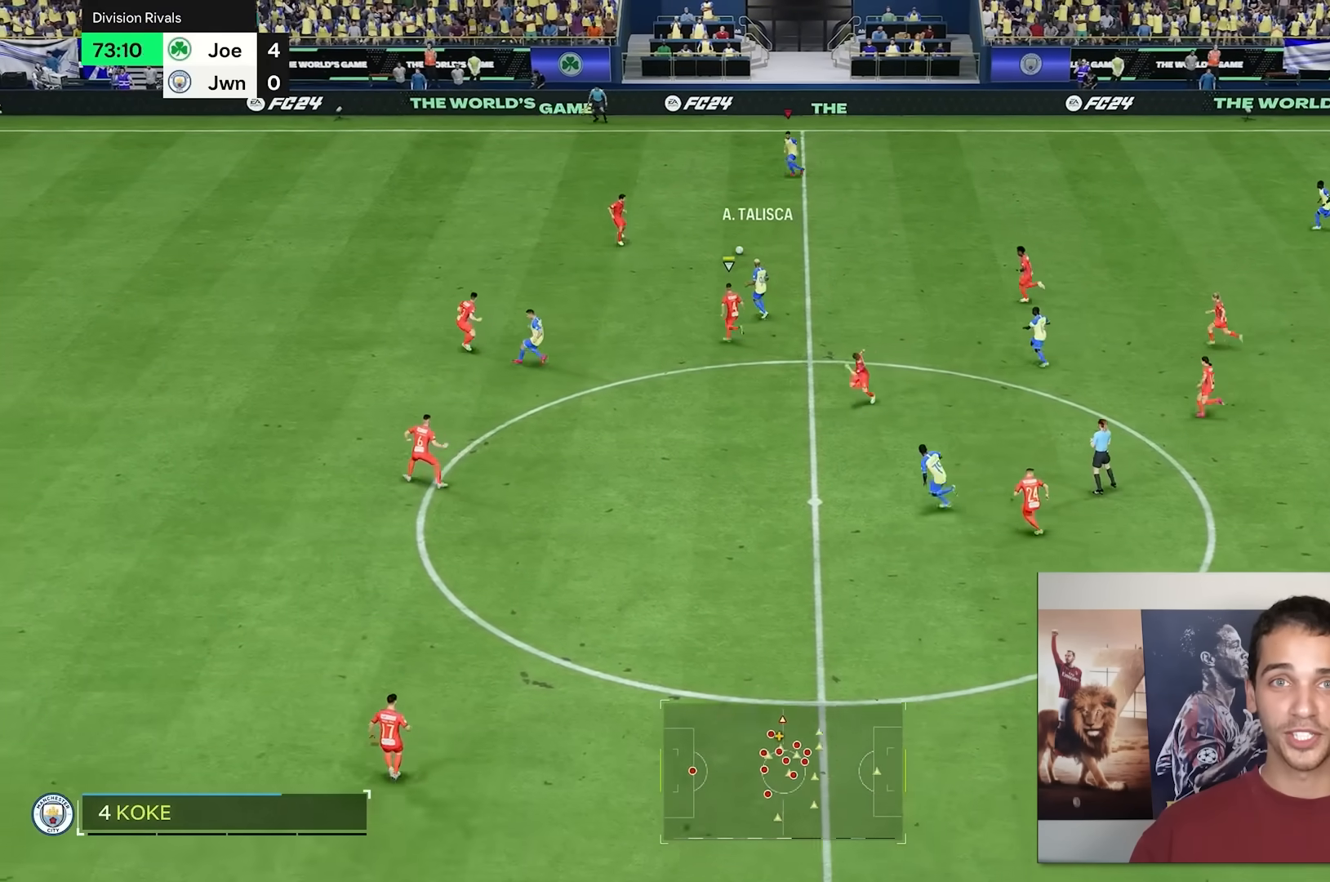
{"buttons": [], "left_stick": "up-left", "right_stick": "center", "events": [[17, "left_stick", "up-left"]]}
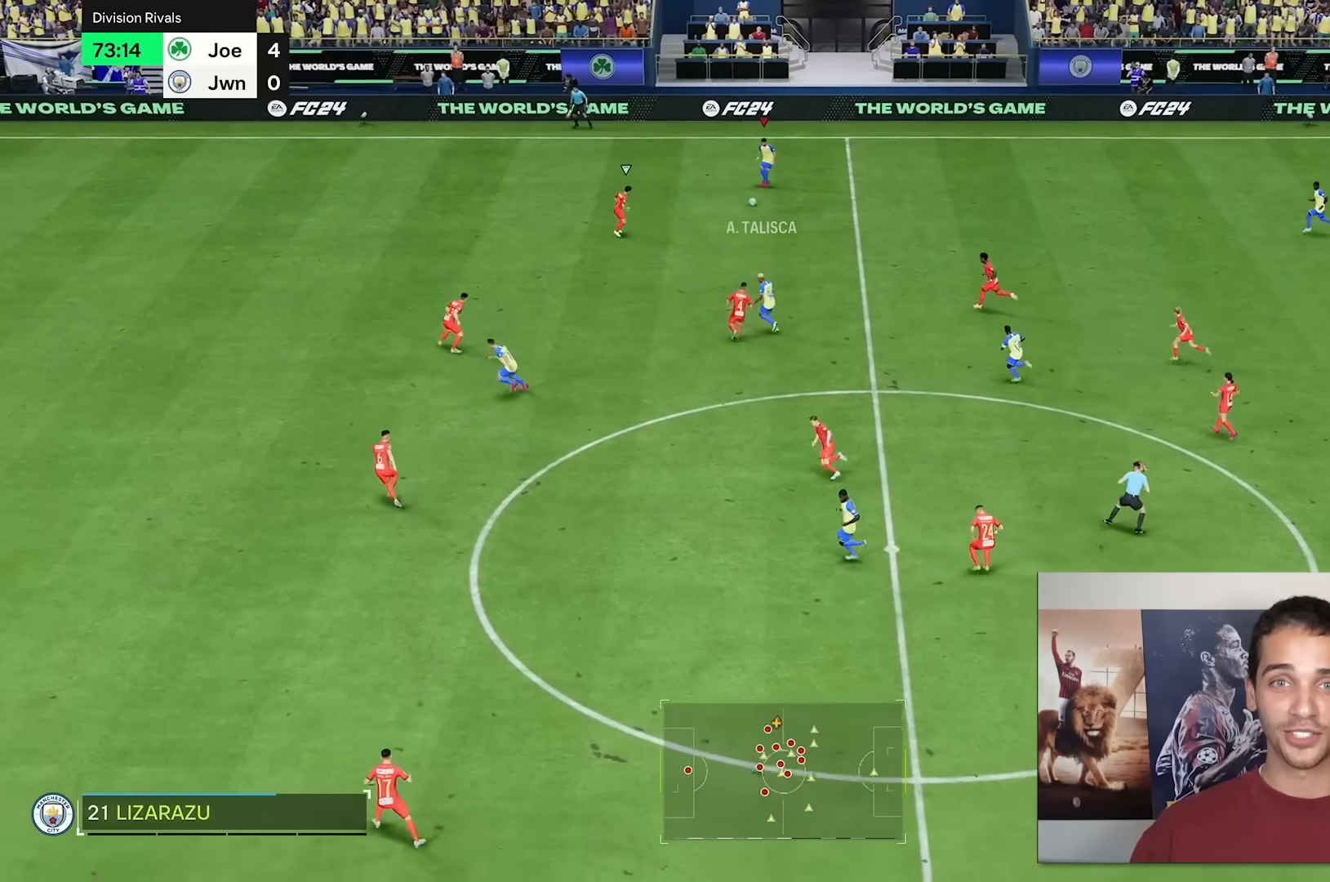
{"buttons": [], "left_stick": "down", "right_stick": "center", "events": [[217, "left_stick", "down"]]}
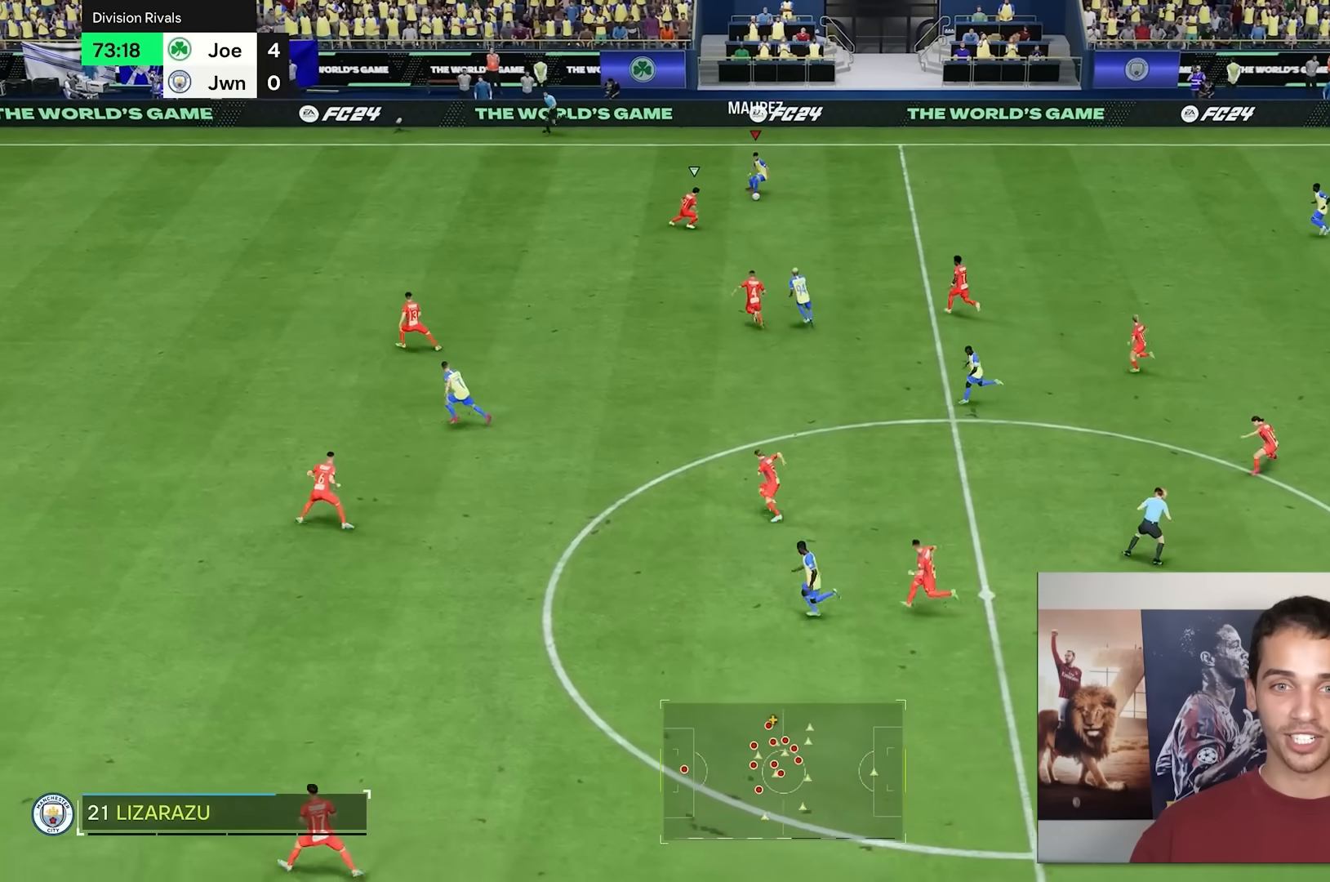
{"buttons": [], "left_stick": "right", "right_stick": "center", "events": [[50, "left_stick", "down-right"], [450, "left_stick", "right"]]}
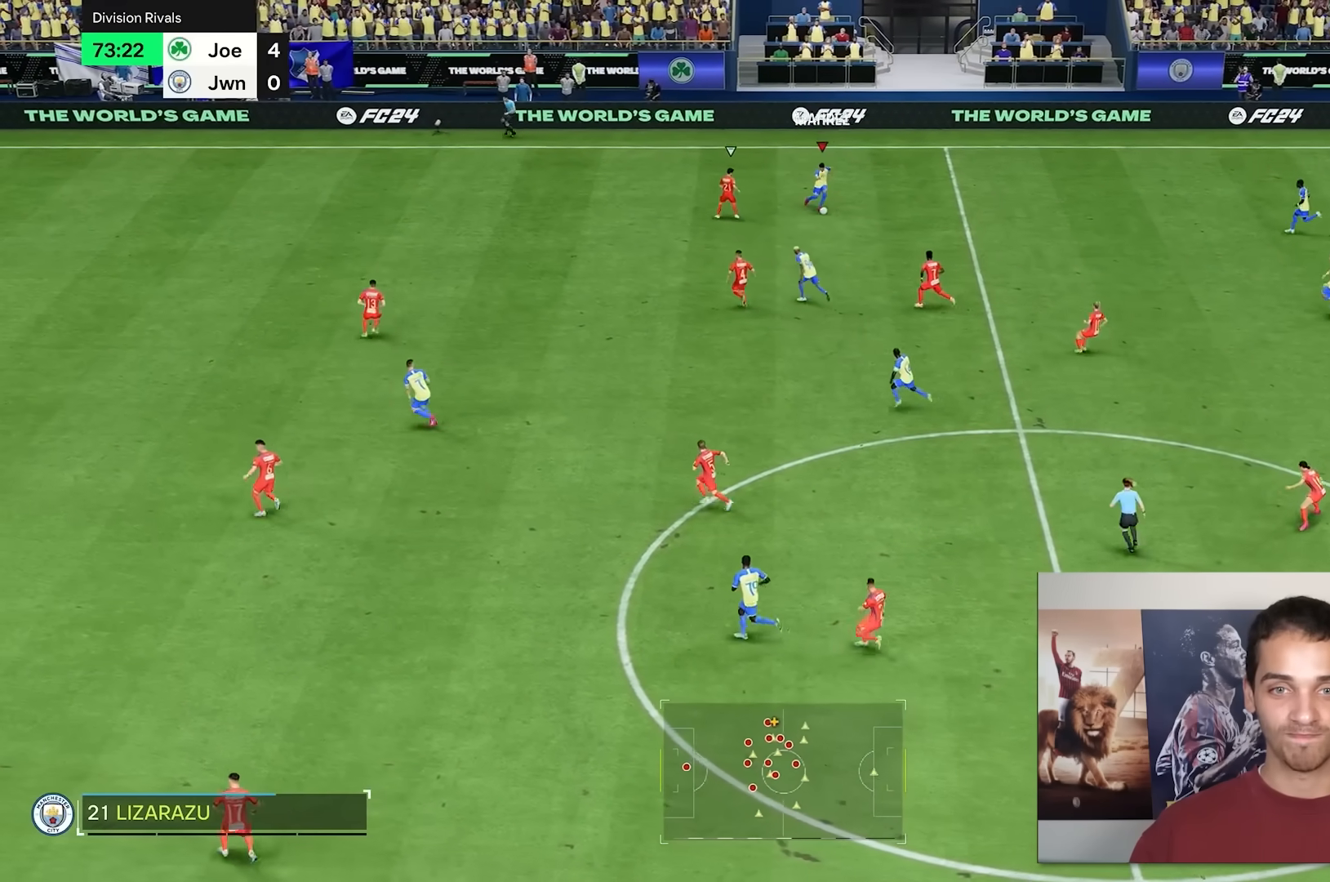
{"buttons": [], "left_stick": "down", "right_stick": "center", "events": [[117, "left_stick", "down-right"], [283, "left_stick", "down"]]}
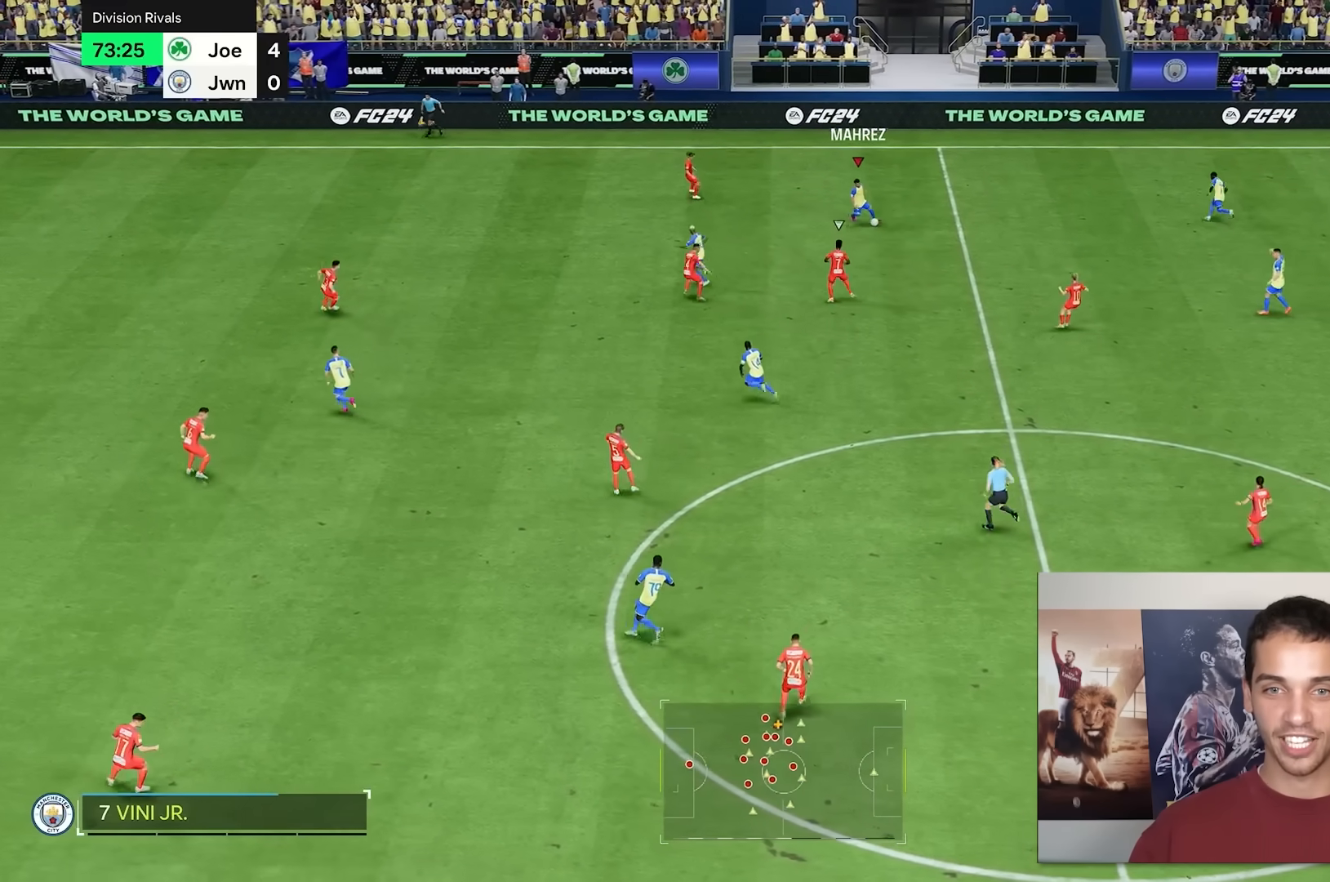
{"buttons": [], "left_stick": "up-left", "right_stick": "center", "events": [[400, "left_stick", "center"], [467, "left_stick", "up-left"]]}